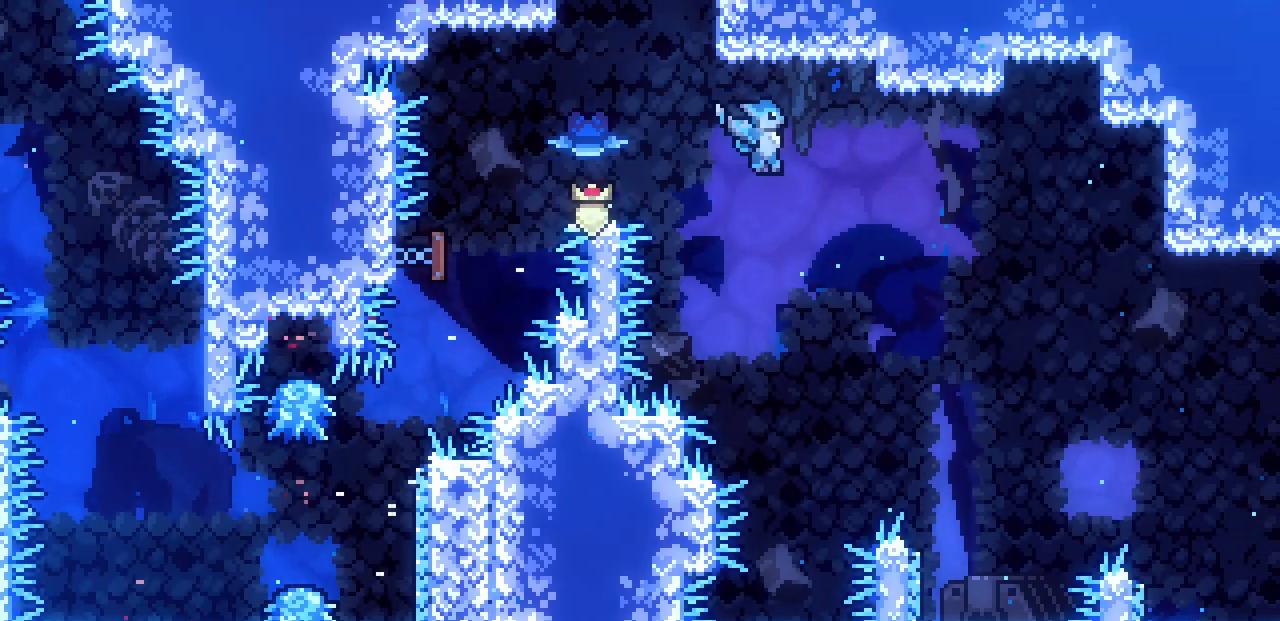
Gameplay with keyboard; each line is a JSON object with the keys held at the frame after it. "events" lists presses ("down") and releases ("up") of "c", "d", "down", "left", "right", "shift", "up", "x" and "z" between this image and that frame as [ms after this image, input, new state], when the widget could be followed in between. No other keys are recorded. Mouse input is not recorded.
{"keys": [], "events": [[417, "right", "up"]]}
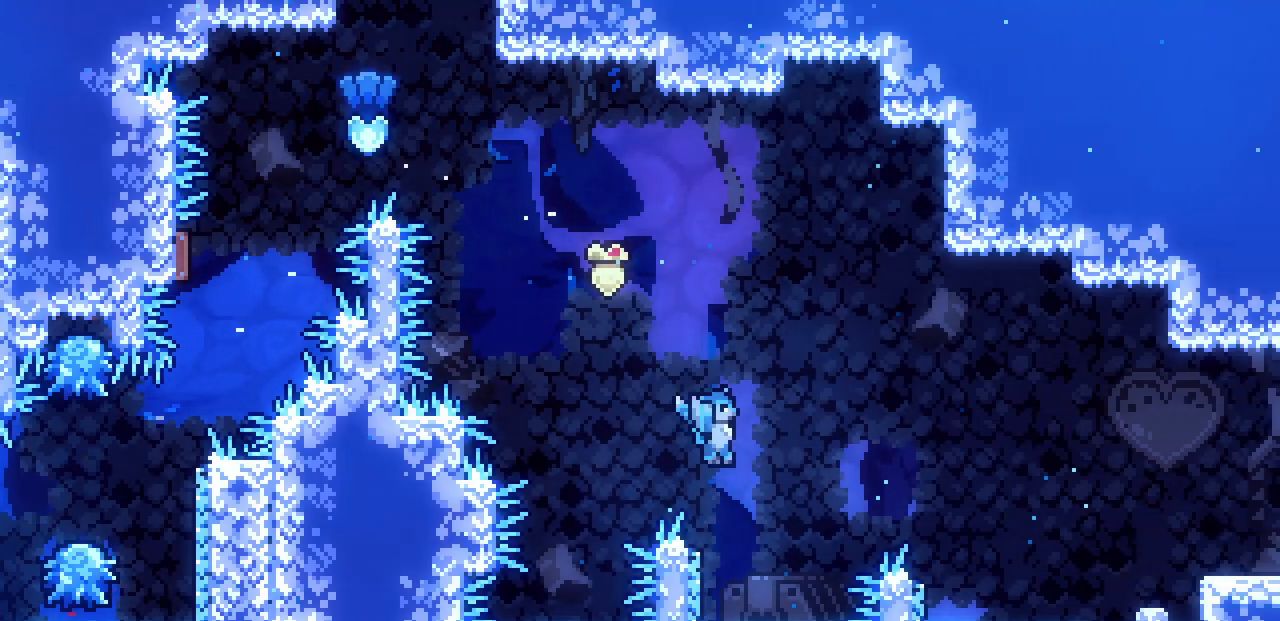
{"keys": ["z"], "events": [[67, "left", "down"], [183, "left", "up"], [233, "z", "down"]]}
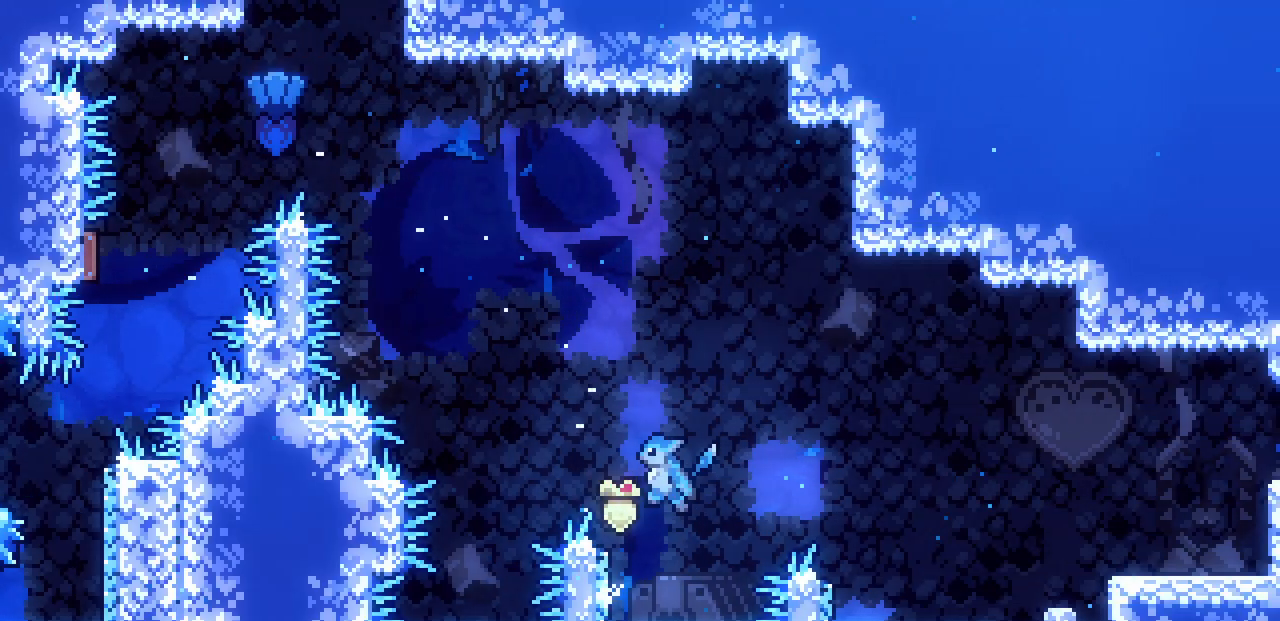
{"keys": ["z"], "events": [[100, "left", "down"], [267, "z", "up"], [317, "left", "up"], [367, "z", "down"]]}
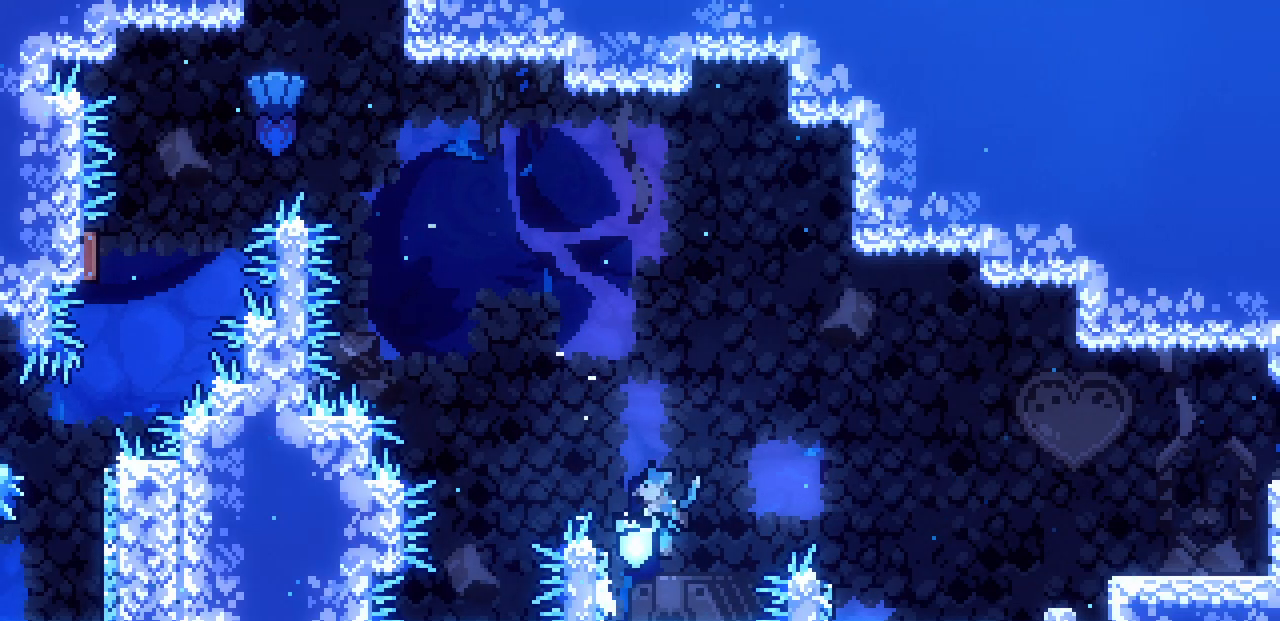
{"keys": ["right", "z"], "events": [[200, "left", "down"], [350, "z", "up"], [400, "right", "down"], [417, "left", "up"], [417, "z", "down"]]}
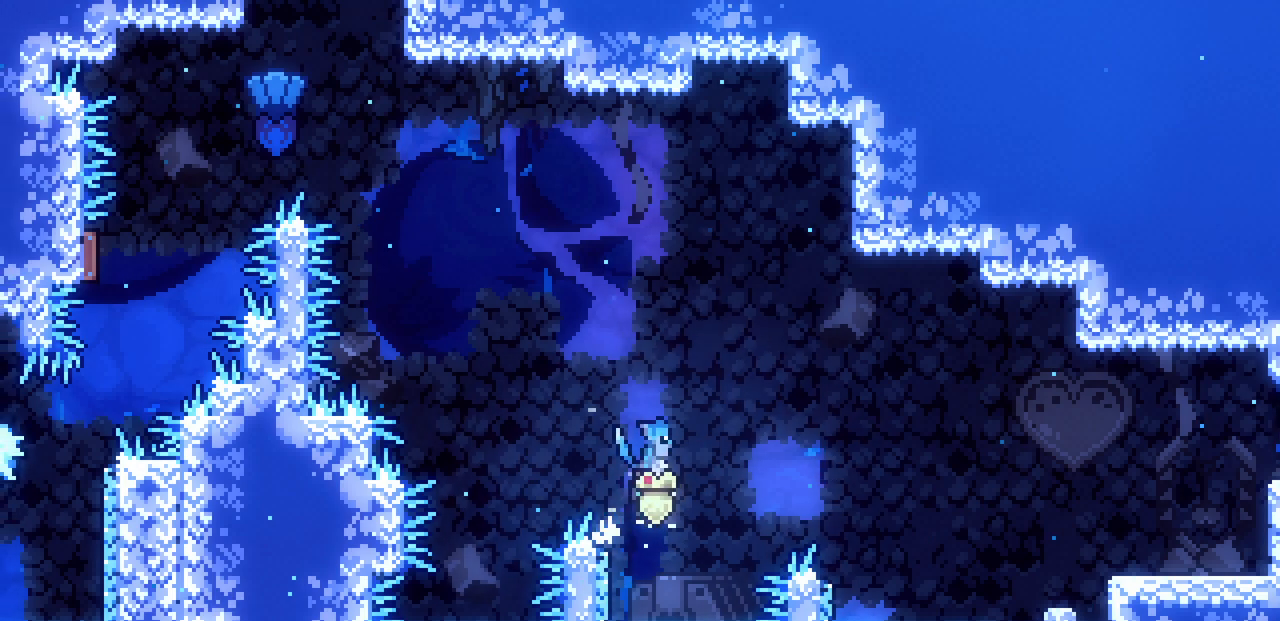
{"keys": ["z"], "events": [[450, "right", "up"]]}
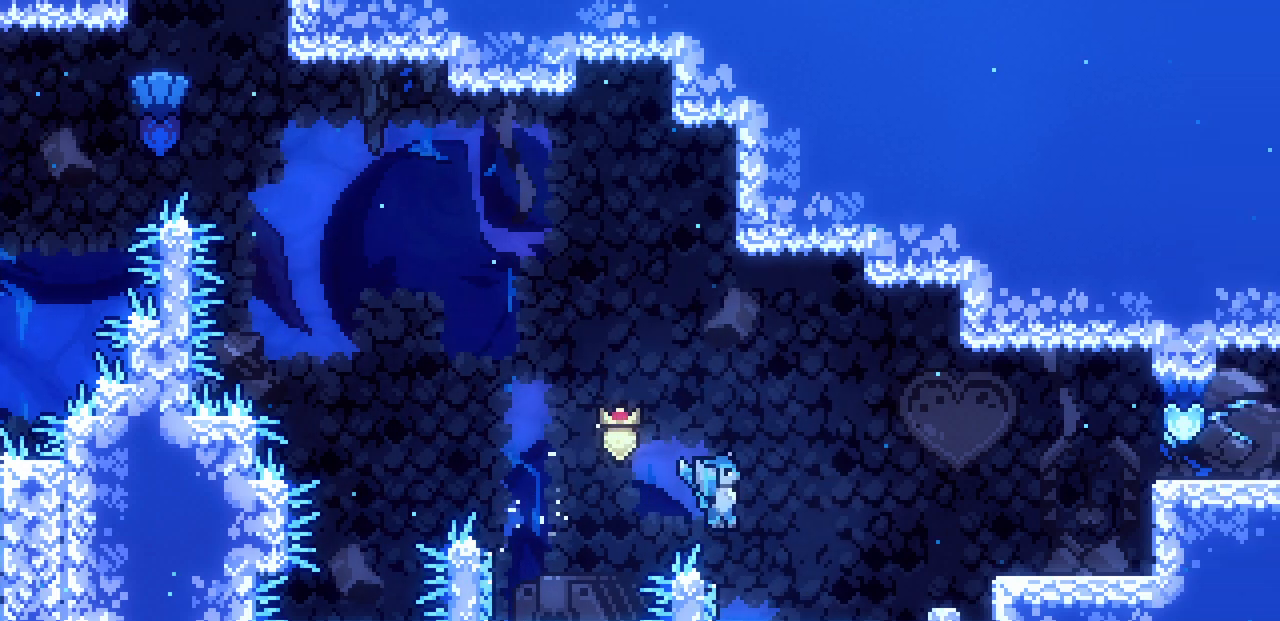
{"keys": ["right", "x", "z"], "events": [[67, "left", "down"], [100, "z", "up"], [167, "right", "down"], [167, "z", "down"], [183, "left", "up"], [450, "x", "down"]]}
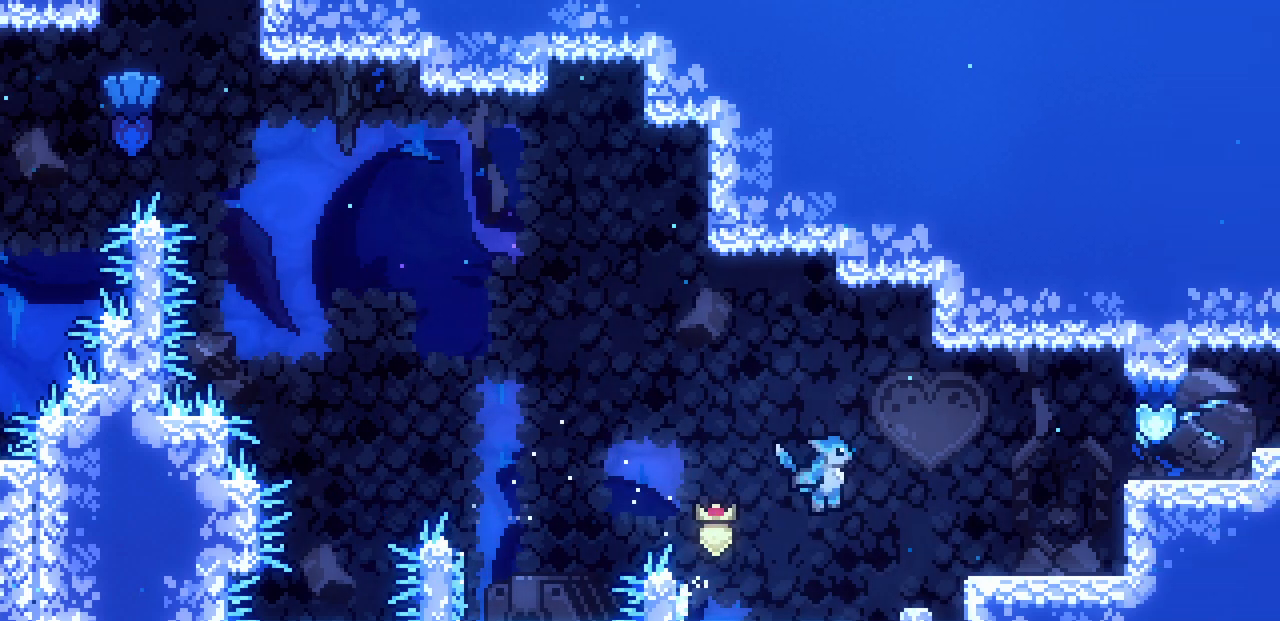
{"keys": ["right", "shift", "x", "z"], "events": [[100, "z", "up"], [233, "z", "down"], [317, "shift", "down"]]}
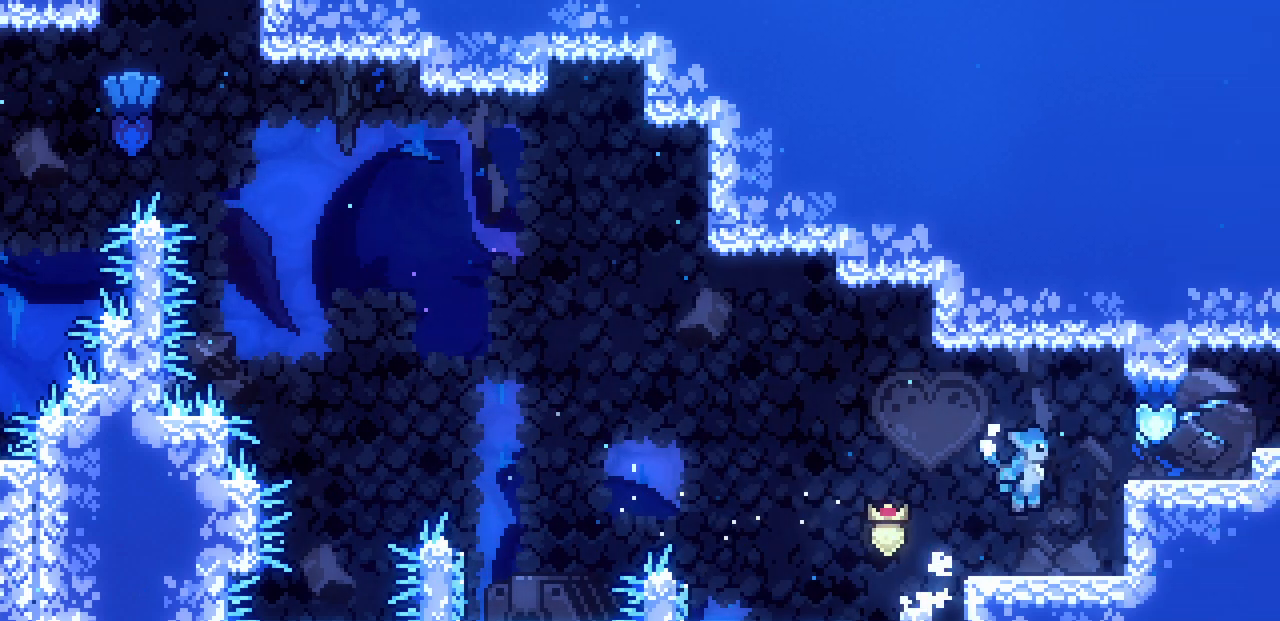
{"keys": ["right"], "events": [[150, "shift", "up"], [167, "z", "up"], [250, "z", "down"], [317, "x", "up"], [317, "z", "up"]]}
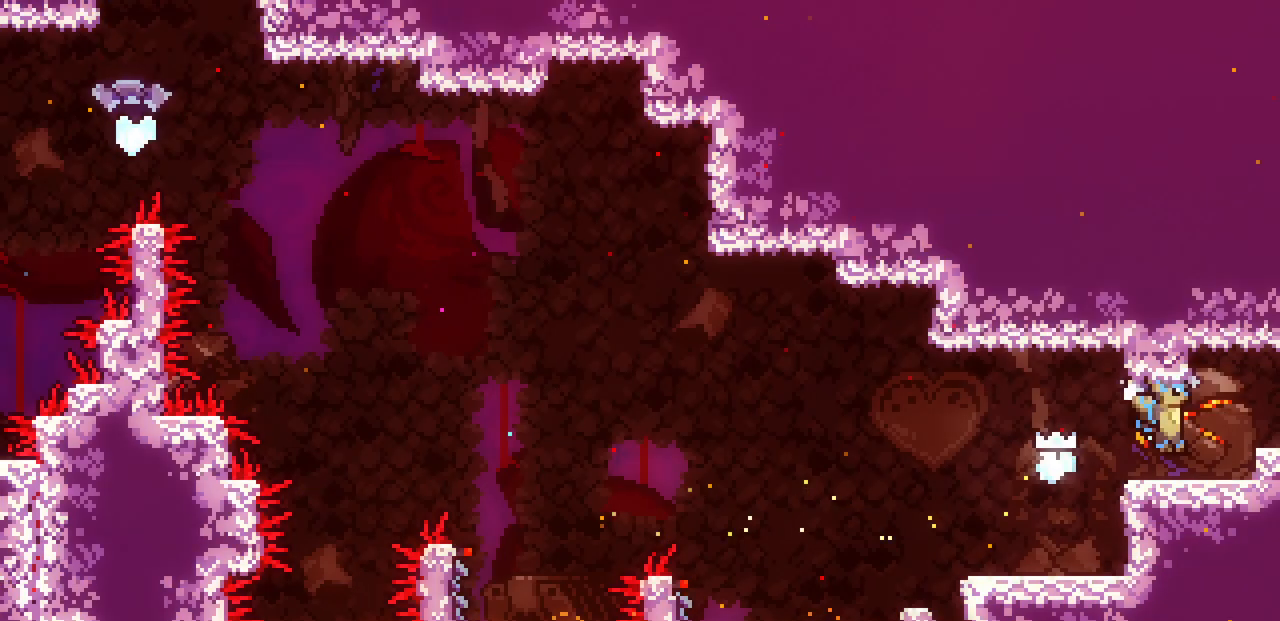
{"keys": ["right"], "events": [[83, "z", "down"], [150, "z", "up"]]}
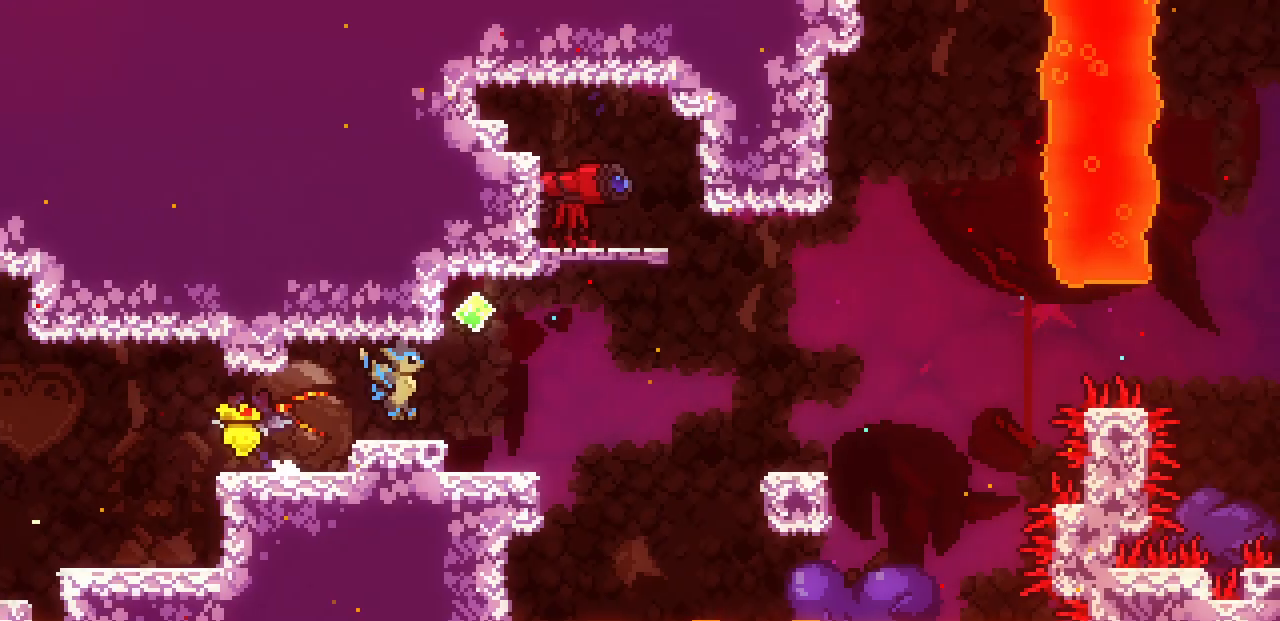
{"keys": ["right"], "events": []}
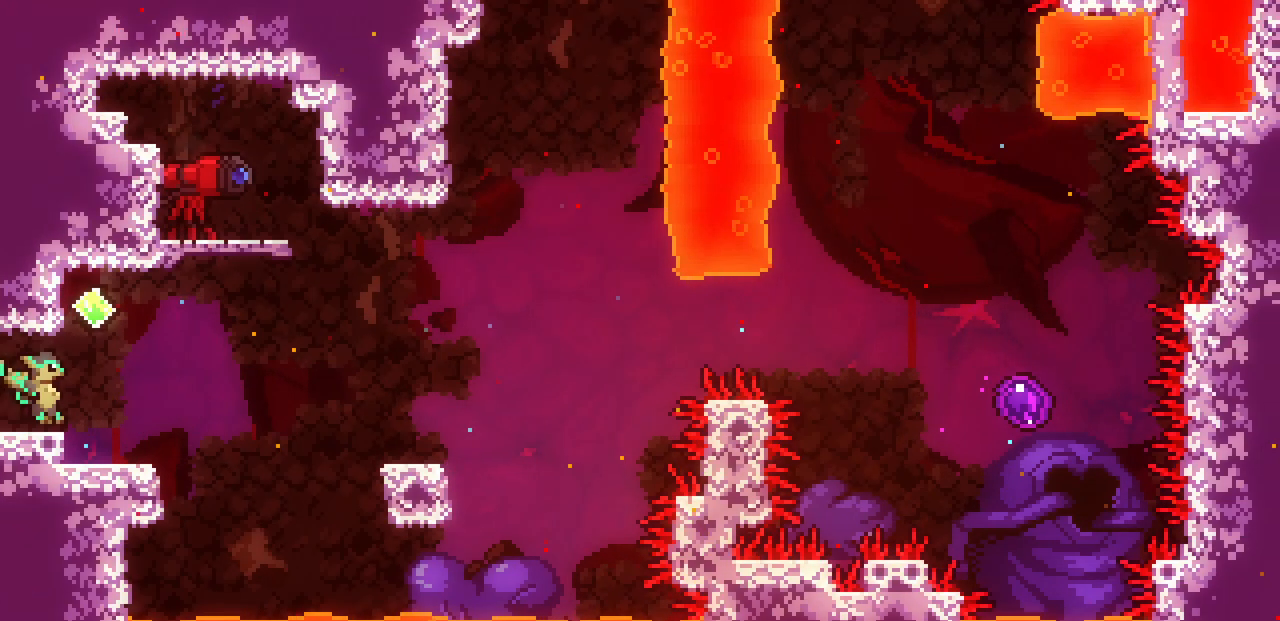
{"keys": ["down", "right"], "events": [[150, "right", "up"], [283, "down", "down"], [400, "right", "down"]]}
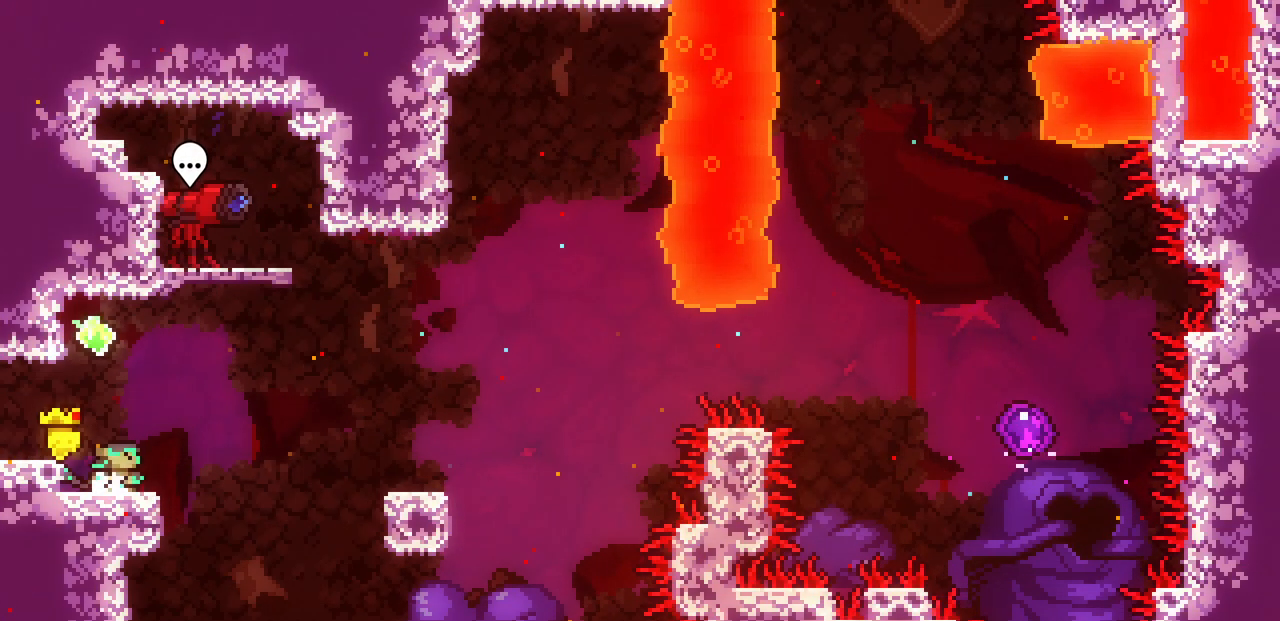
{"keys": ["right", "z"], "events": [[33, "c", "down"], [33, "z", "down"], [183, "c", "up"], [183, "down", "up"], [183, "z", "up"], [383, "z", "down"]]}
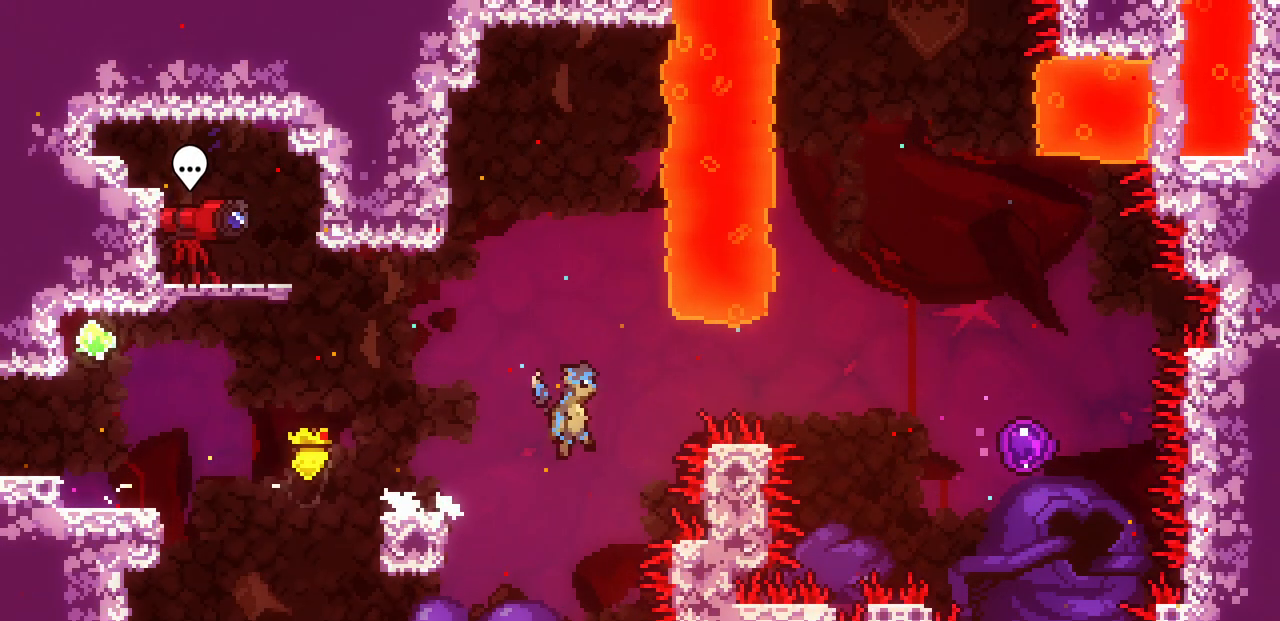
{"keys": ["right", "z"], "events": []}
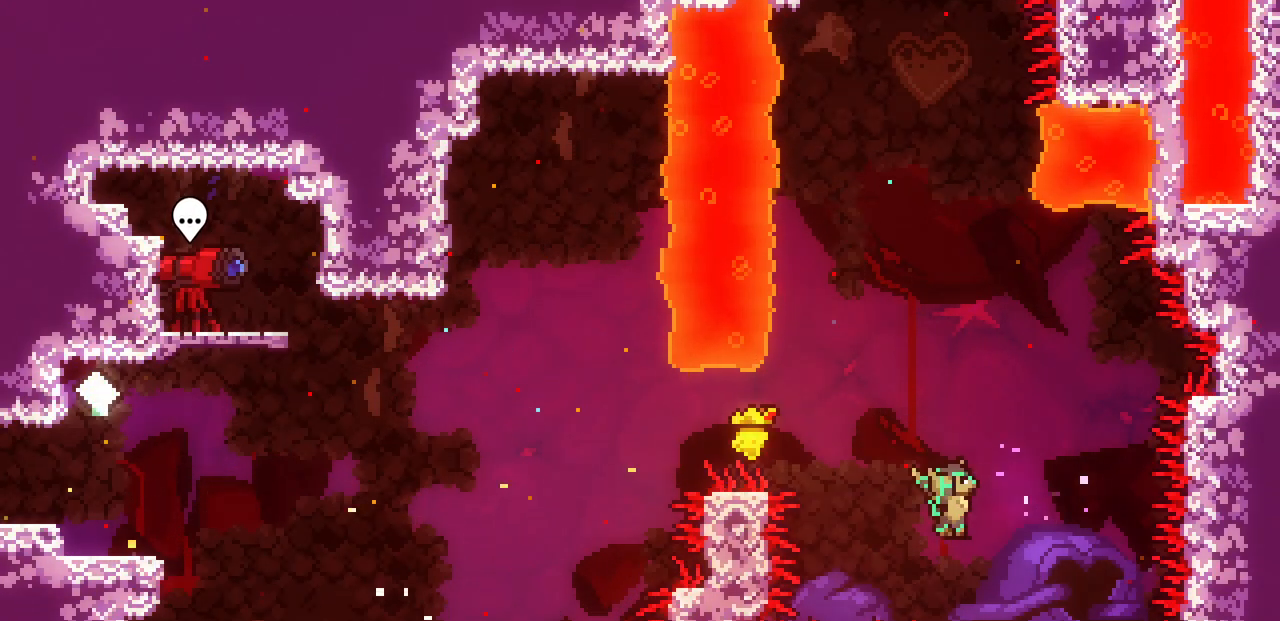
{"keys": [], "events": [[200, "right", "up"], [217, "z", "up"]]}
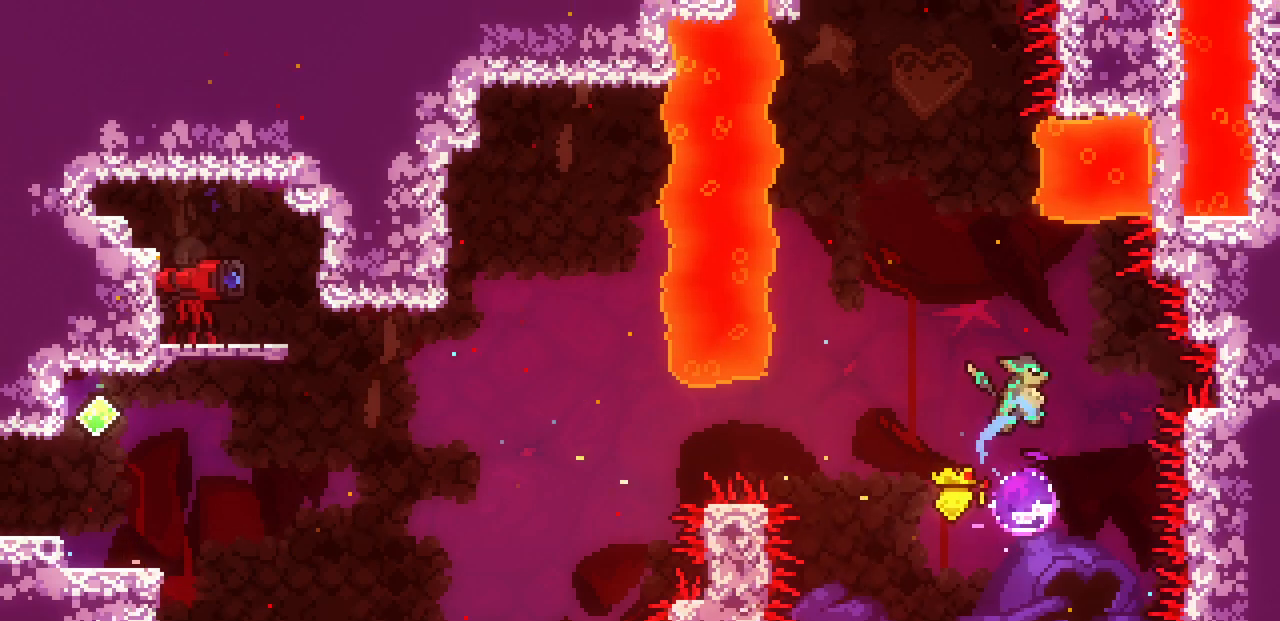
{"keys": ["z"], "events": [[317, "z", "down"]]}
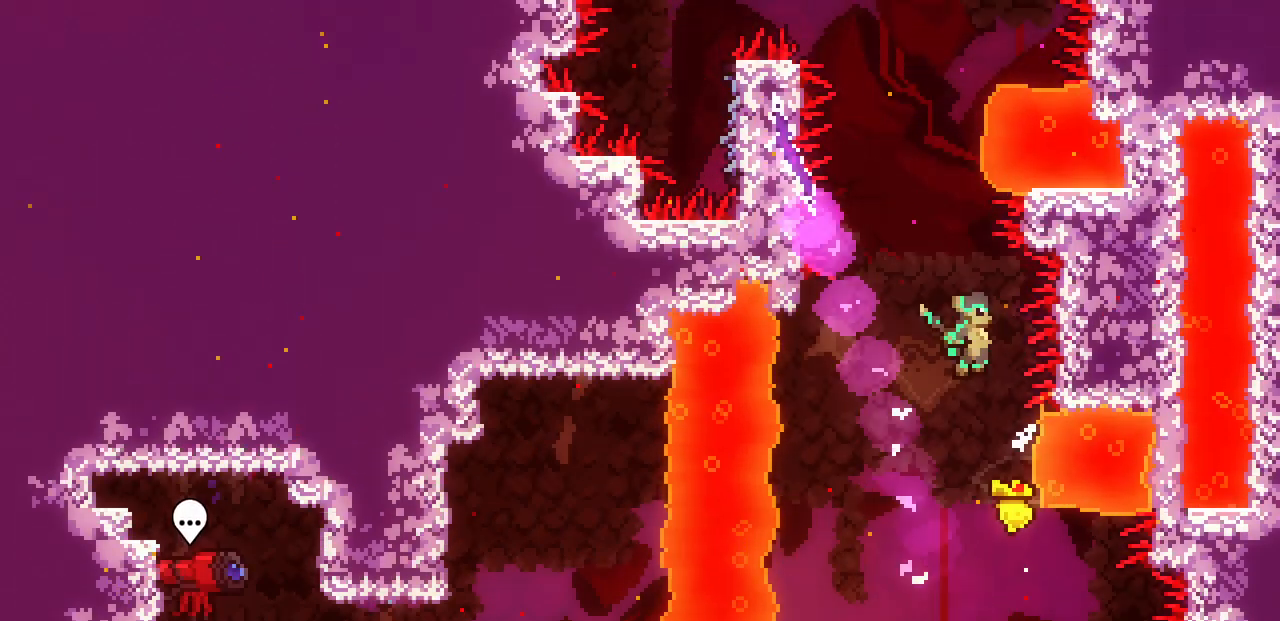
{"keys": ["left", "z"], "events": [[83, "up", "down"], [117, "z", "up"], [133, "c", "down"], [317, "c", "up"], [350, "up", "up"], [400, "z", "down"], [467, "left", "down"]]}
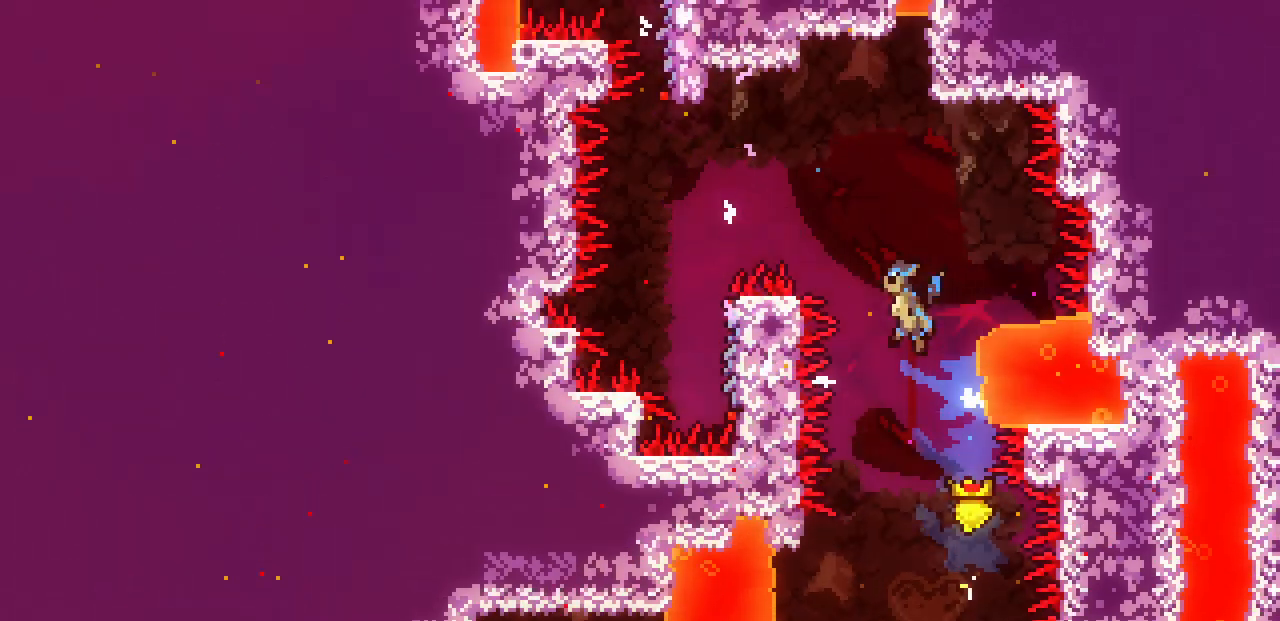
{"keys": ["z"], "events": [[500, "left", "up"]]}
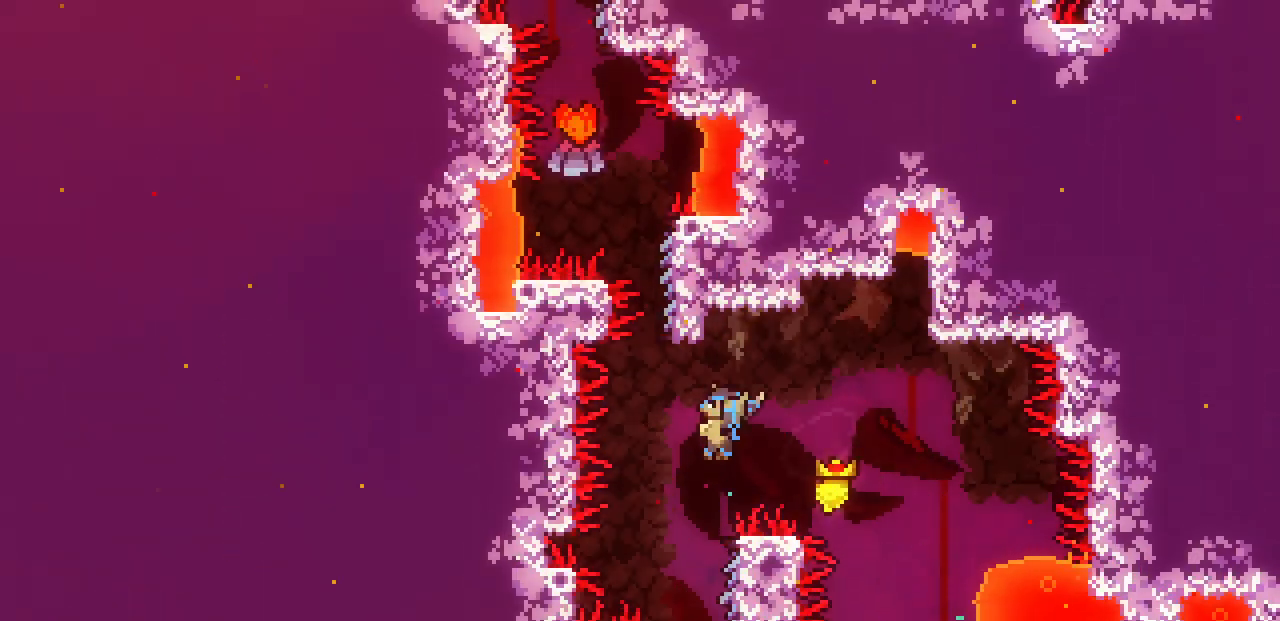
{"keys": ["x"], "events": [[67, "z", "up"], [167, "right", "down"], [183, "x", "down"], [483, "right", "up"]]}
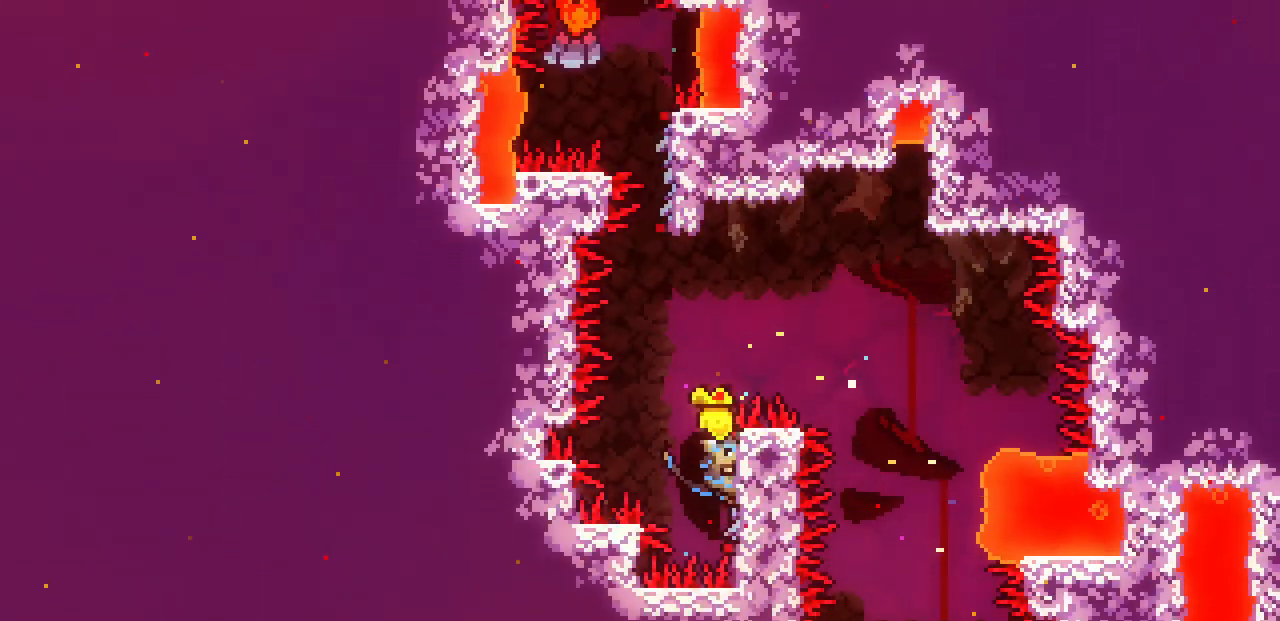
{"keys": ["right", "x", "z"], "events": [[50, "x", "up"], [100, "z", "down"], [400, "x", "down"], [417, "right", "down"]]}
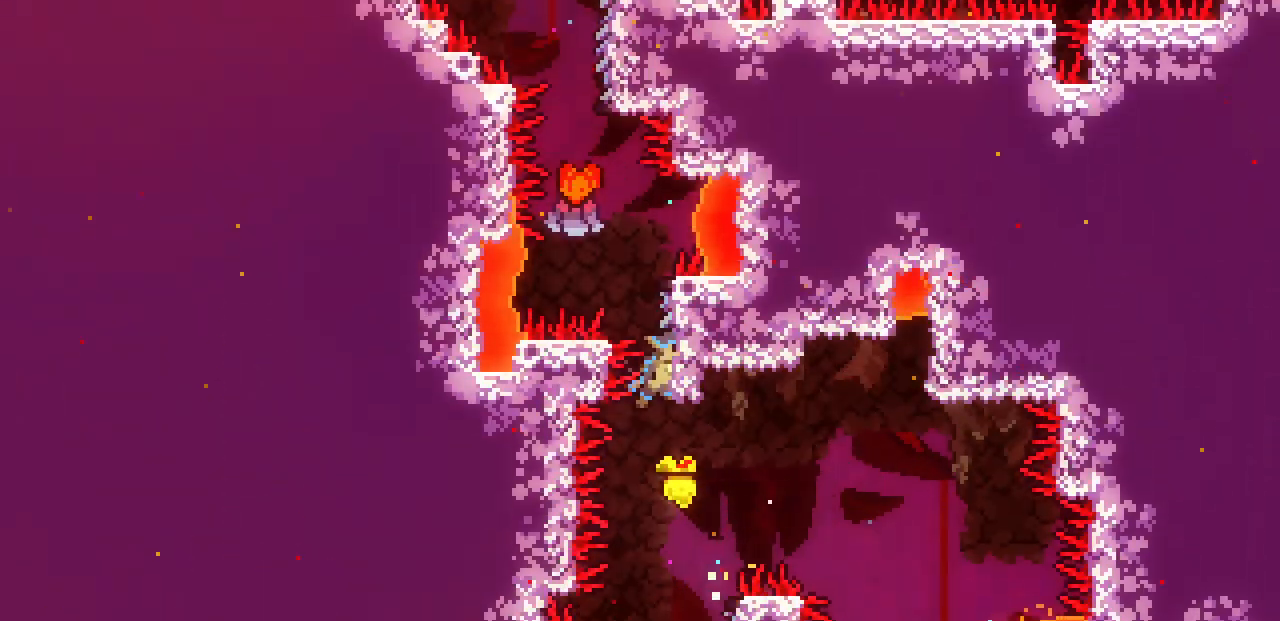
{"keys": ["z"], "events": [[100, "z", "up"], [183, "right", "up"], [350, "x", "up"], [417, "z", "down"]]}
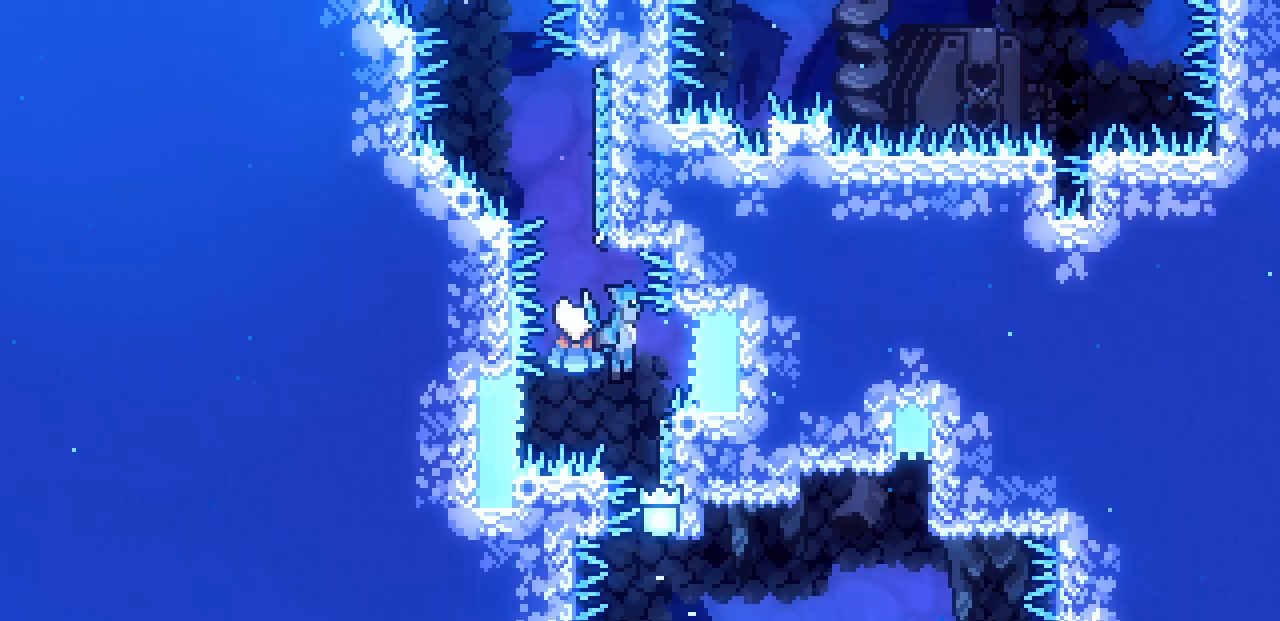
{"keys": ["right", "z"], "events": [[250, "z", "up"], [333, "z", "down"], [400, "right", "down"]]}
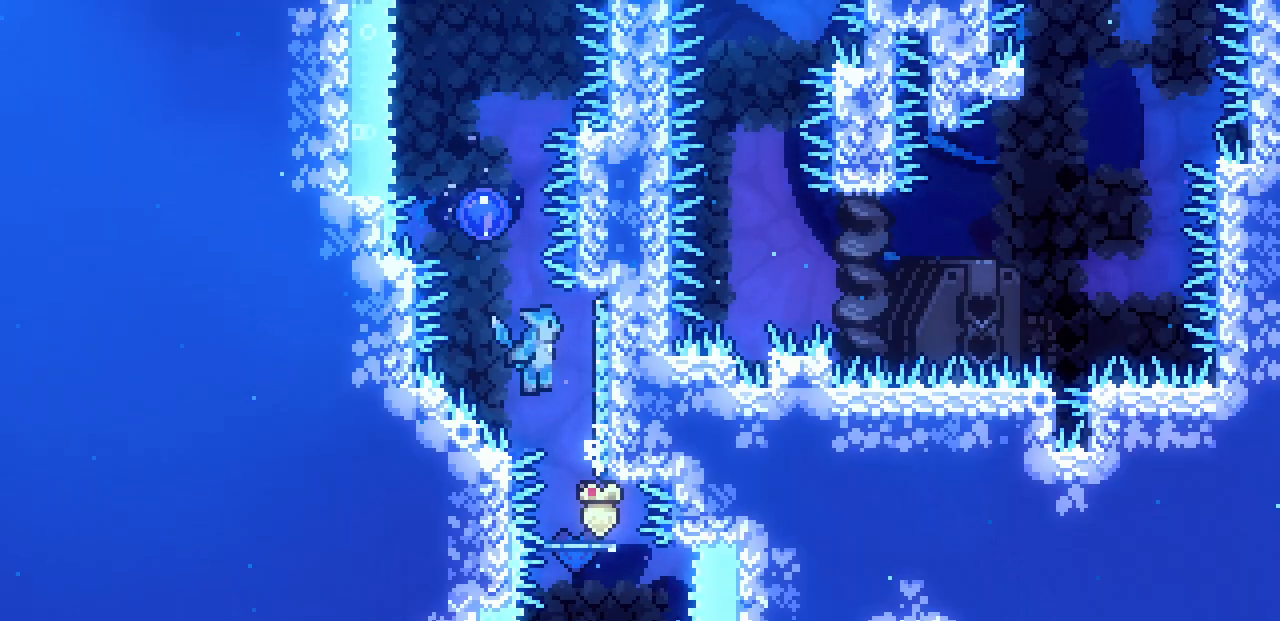
{"keys": ["left", "z"], "events": [[250, "z", "up"], [267, "left", "down"], [300, "right", "up"], [317, "z", "down"]]}
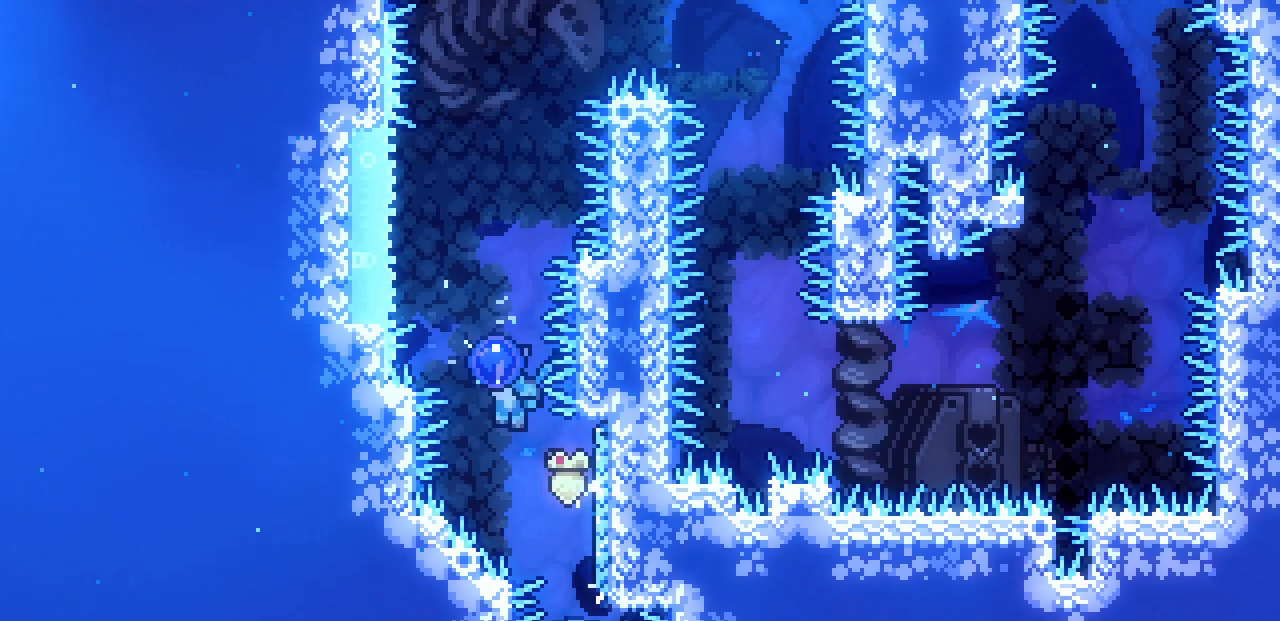
{"keys": [], "events": [[133, "left", "up"], [167, "z", "up"]]}
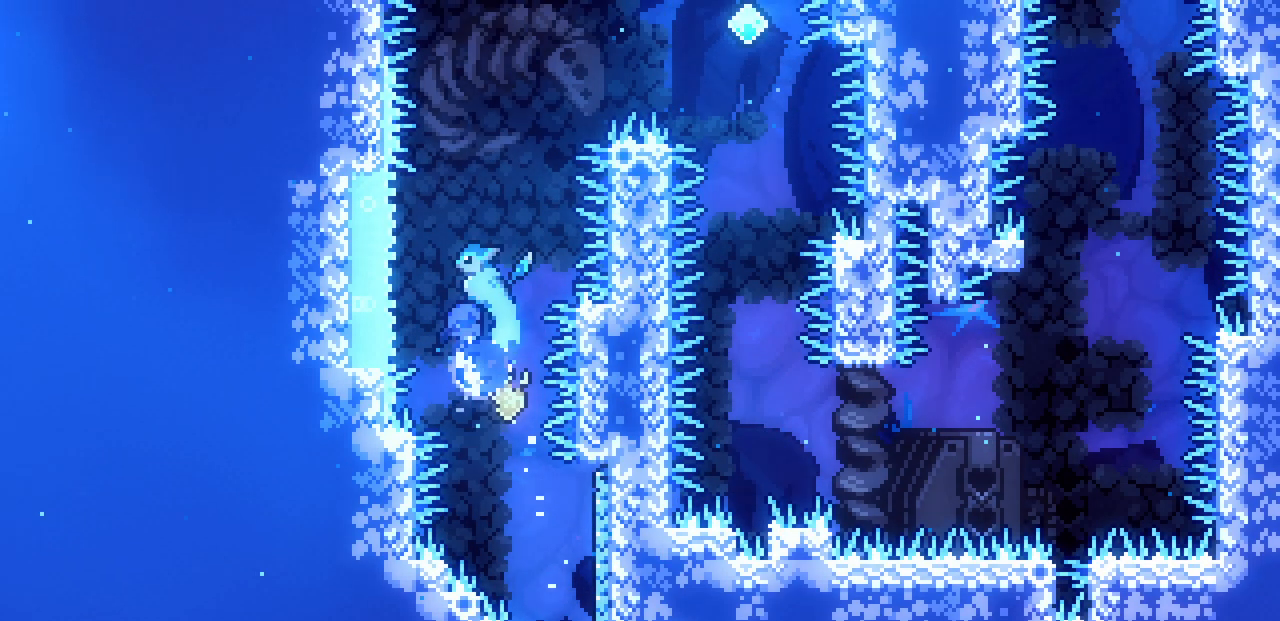
{"keys": ["right"], "events": [[467, "right", "down"]]}
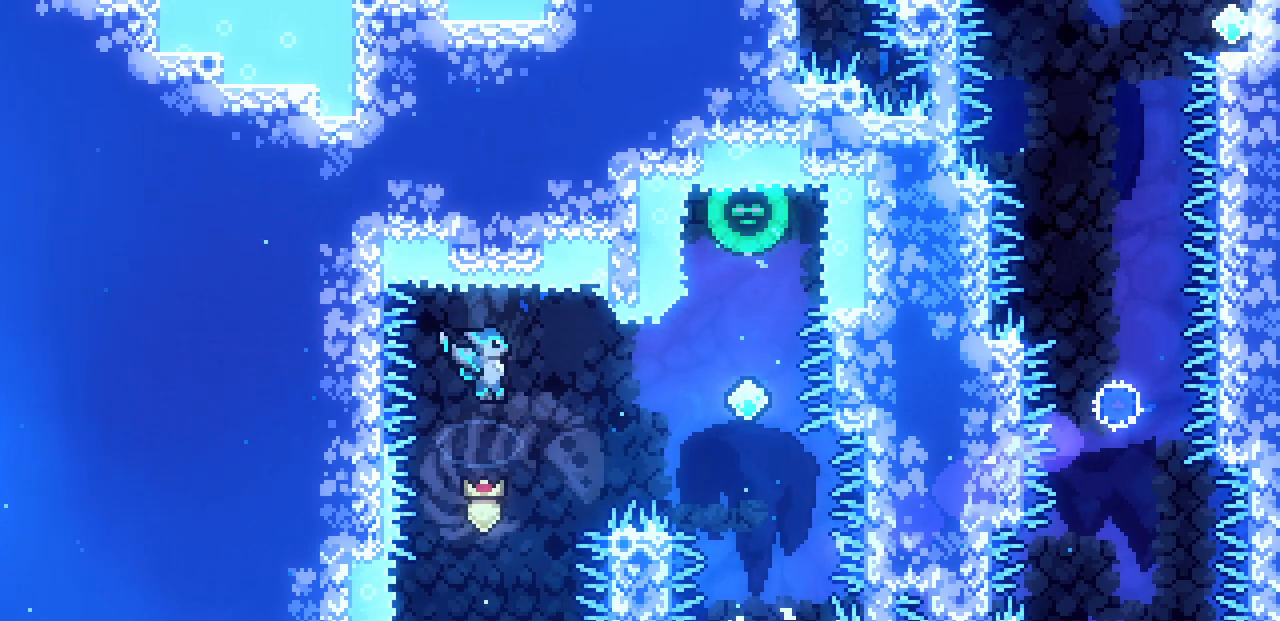
{"keys": ["c", "up"], "events": [[67, "c", "down"], [233, "c", "up"], [433, "up", "down"], [467, "right", "up"], [500, "c", "down"]]}
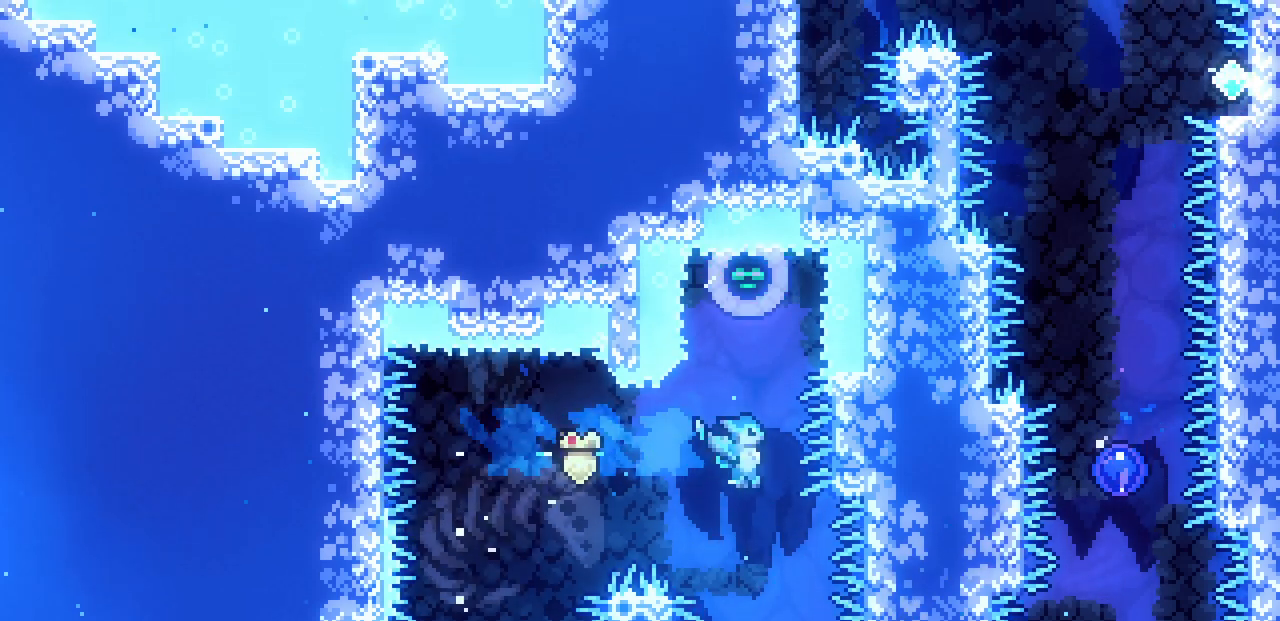
{"keys": [], "events": [[167, "c", "up"], [250, "up", "up"]]}
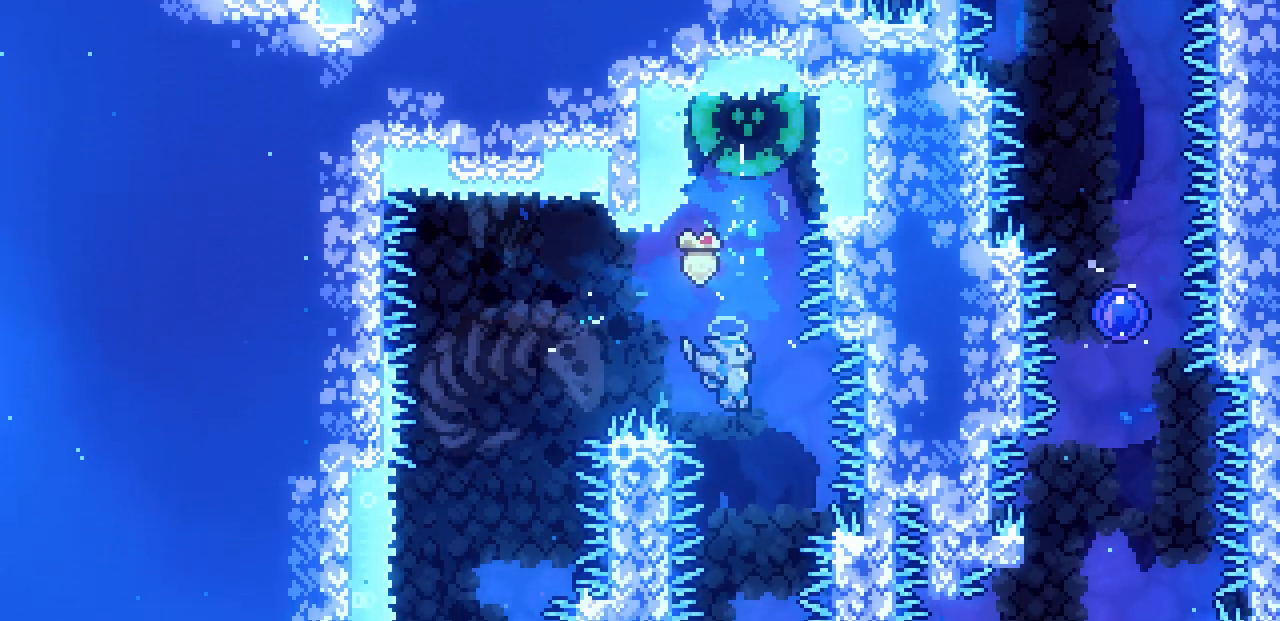
{"keys": ["c", "right"], "events": [[67, "right", "down"], [150, "right", "up"], [300, "right", "down"], [450, "c", "down"]]}
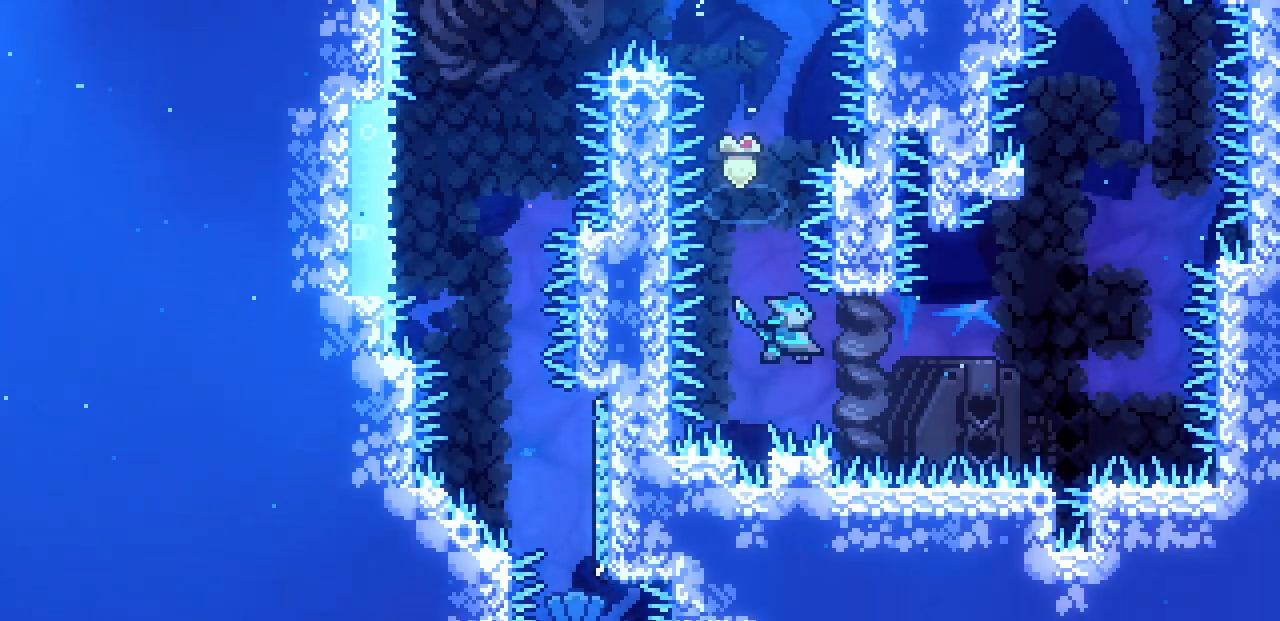
{"keys": ["c", "up"], "events": [[133, "c", "up"], [300, "up", "down"], [317, "right", "up"], [367, "c", "down"]]}
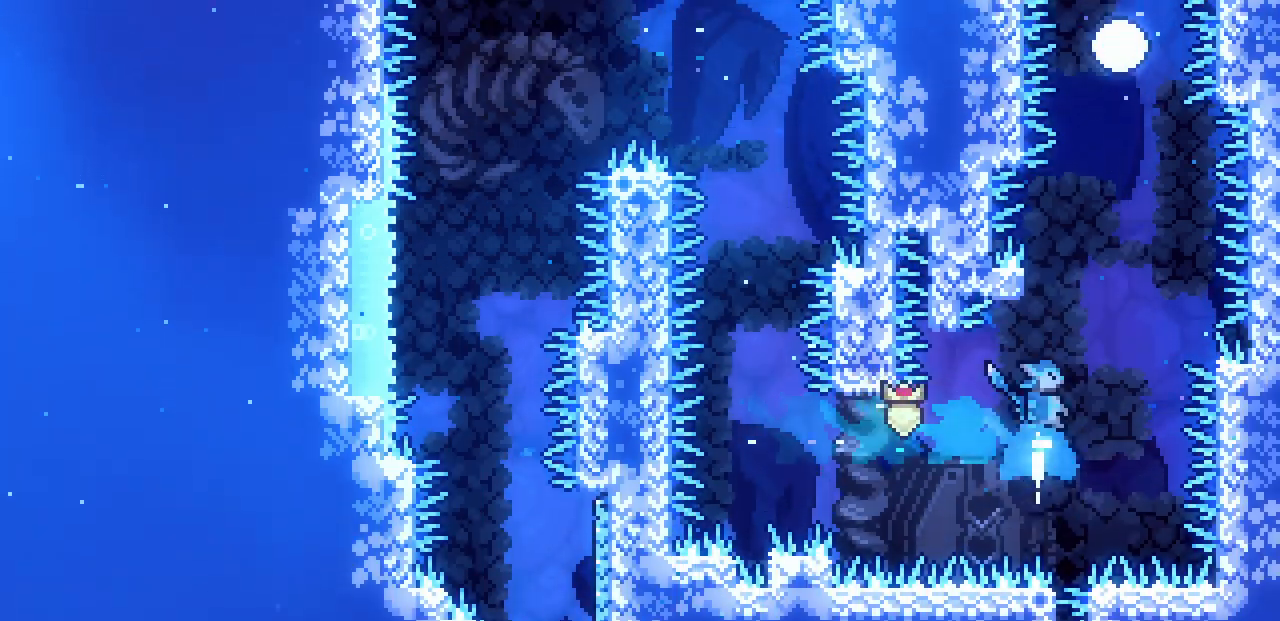
{"keys": ["z"], "events": [[33, "c", "up"], [100, "up", "up"], [133, "z", "down"]]}
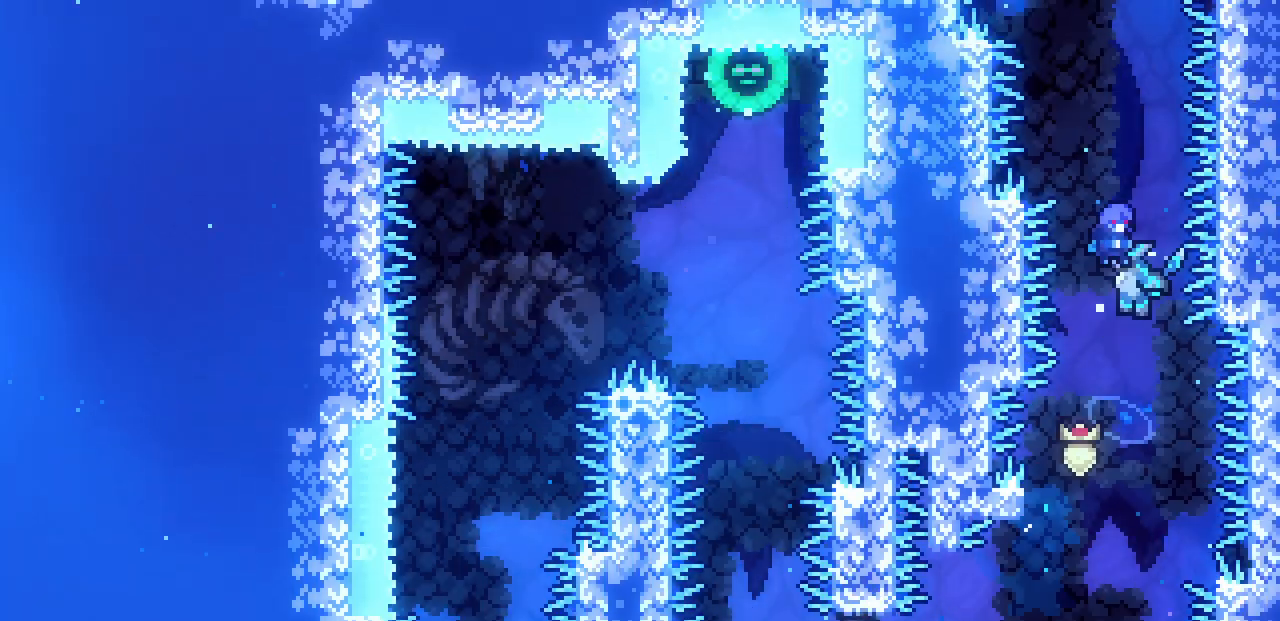
{"keys": ["right"], "events": [[33, "right", "down"], [183, "z", "up"]]}
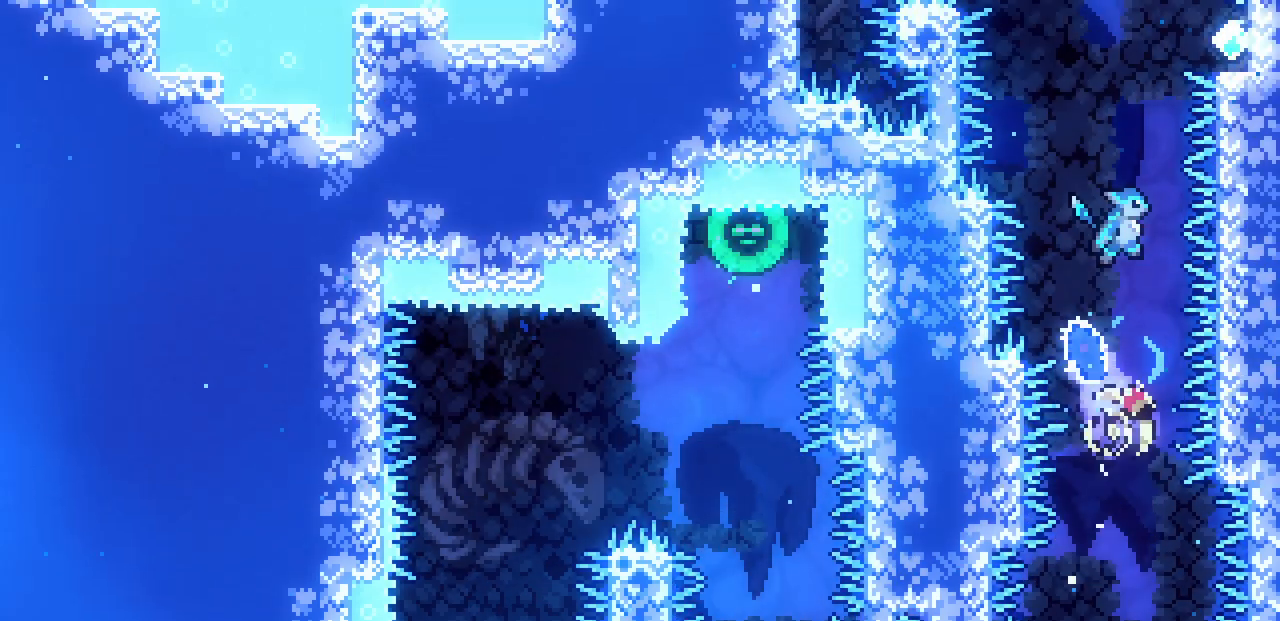
{"keys": ["right"], "events": []}